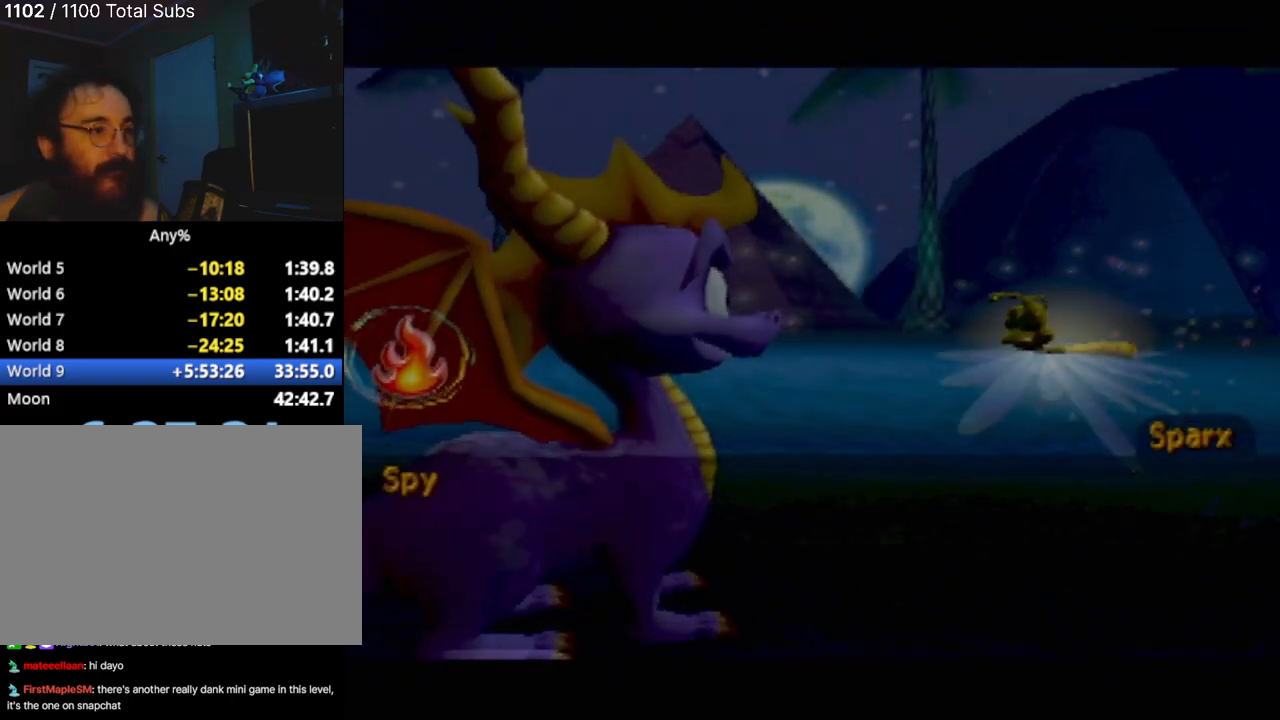
Gameplay with a controller (PlayStation layout); each line is a JSON object with the inputs held at the frame after it. "events" lists button and stick changes between this image and that frame as [ms after this image, input, new state], when the widget could be followed in between. Not read: L3 R3 right_stick.
{"buttons": [], "left_stick": "center", "events": [[16, "left_stick", "up"], [133, "R2", "down"], [150, "left_stick", "center"], [283, "CROSS", "down"], [384, "CROSS", "up"], [384, "R2", "up"]]}
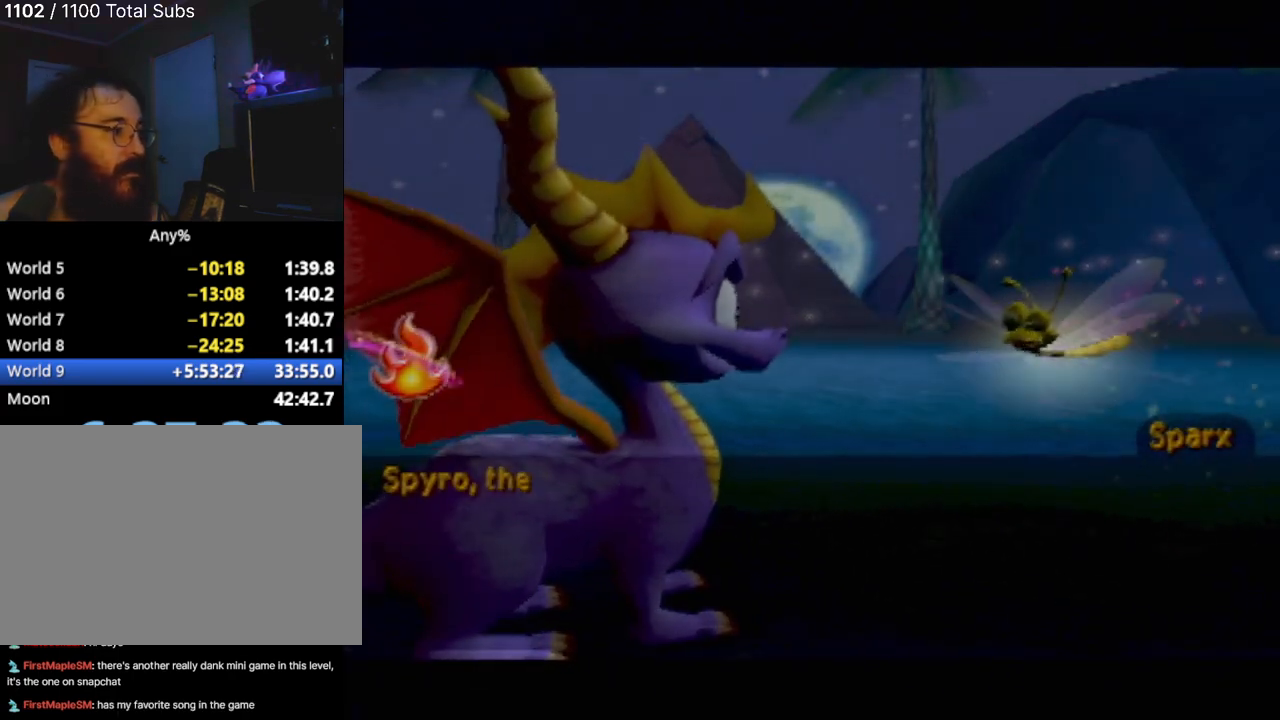
{"buttons": [], "left_stick": "center", "events": [[251, "CROSS", "down"], [384, "CROSS", "up"]]}
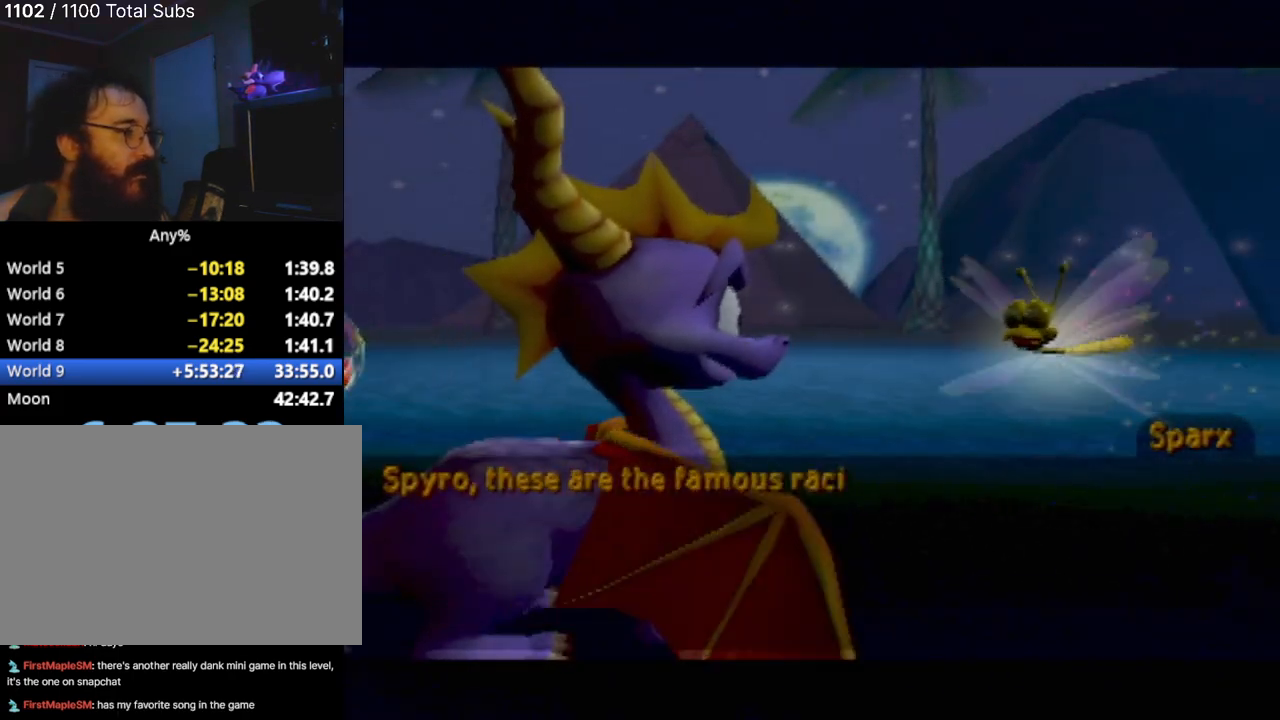
{"buttons": [], "left_stick": "center", "events": [[267, "CROSS", "down"], [367, "CROSS", "up"]]}
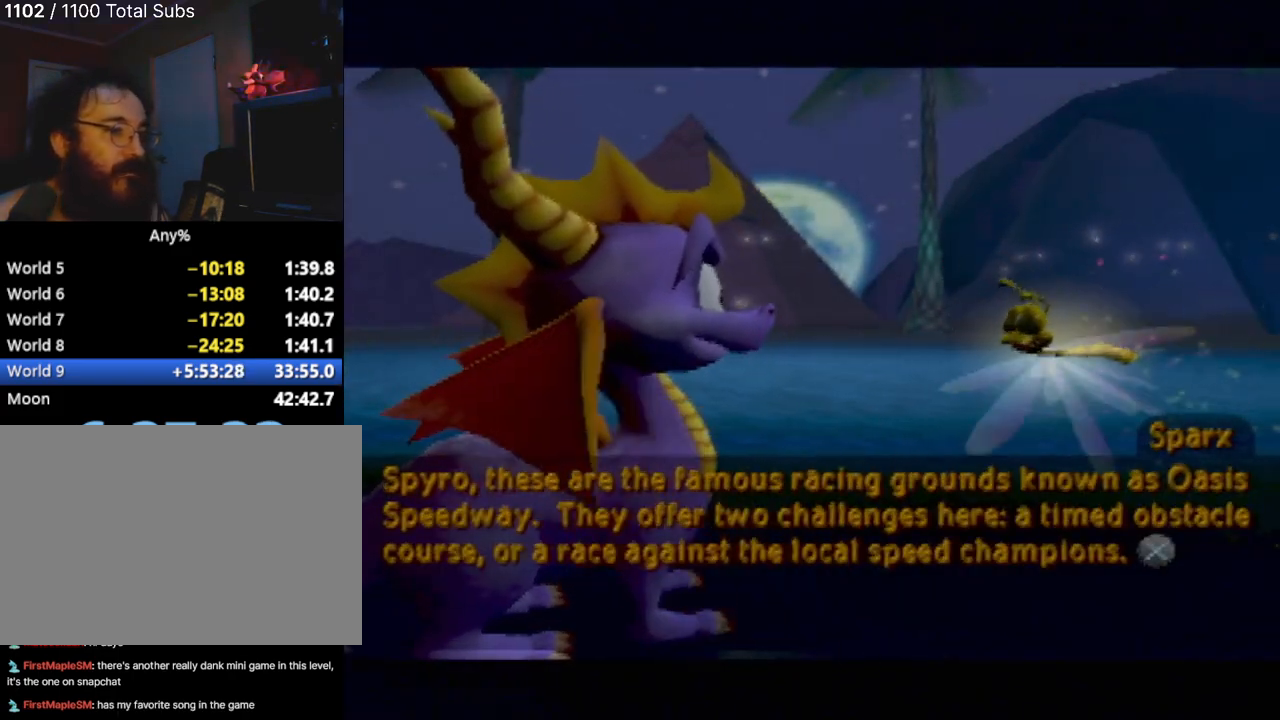
{"buttons": [], "left_stick": "center", "events": []}
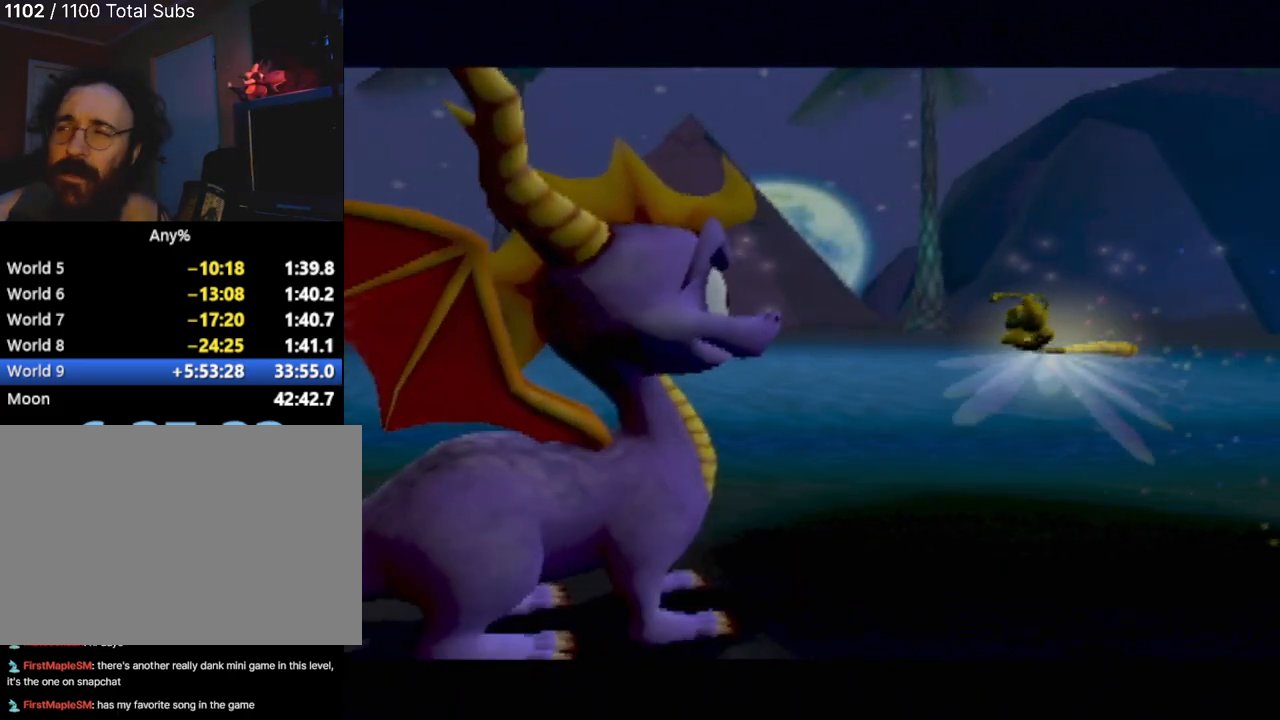
{"buttons": [], "left_stick": "center", "events": []}
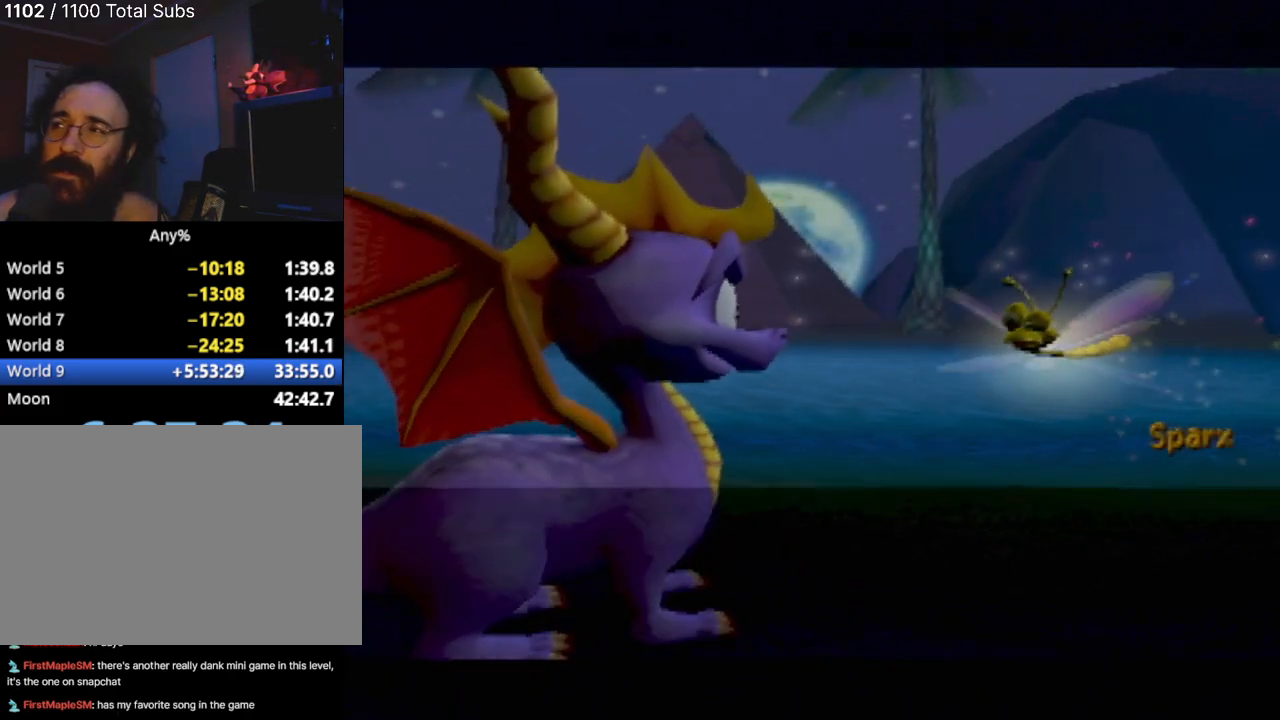
{"buttons": [], "left_stick": "center", "events": []}
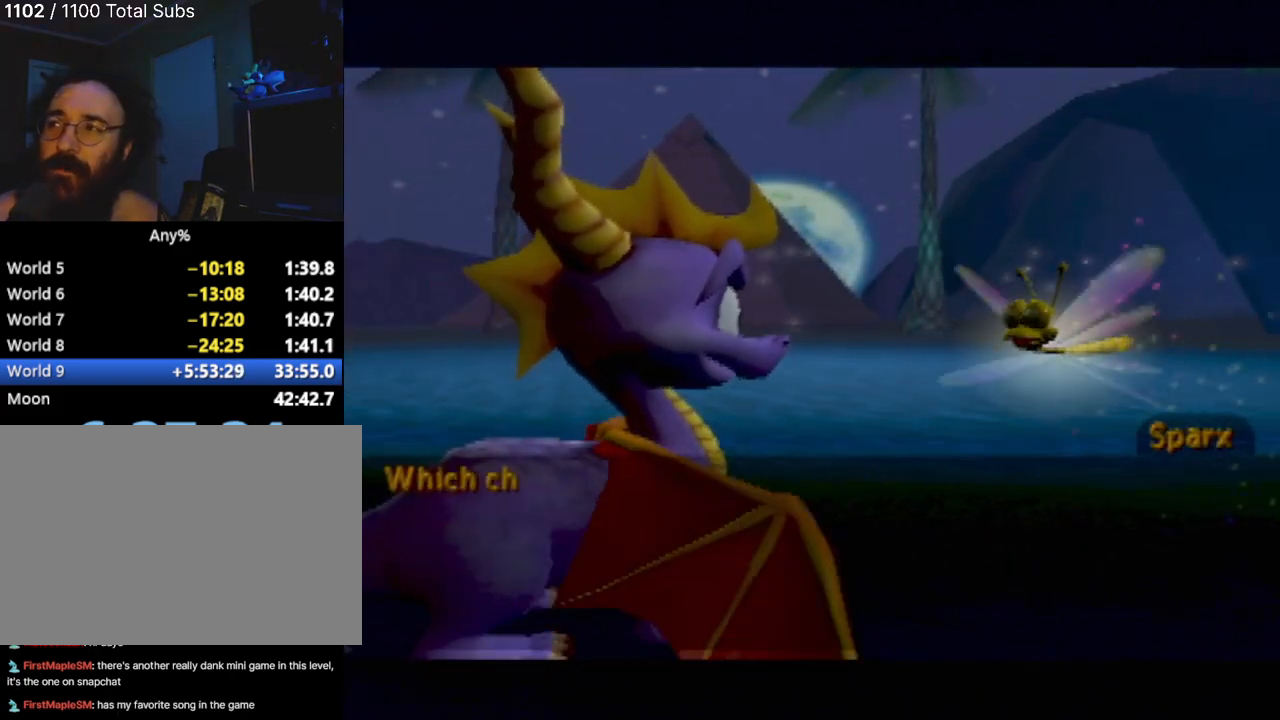
{"buttons": [], "left_stick": "up", "events": [[217, "left_stick", "up"]]}
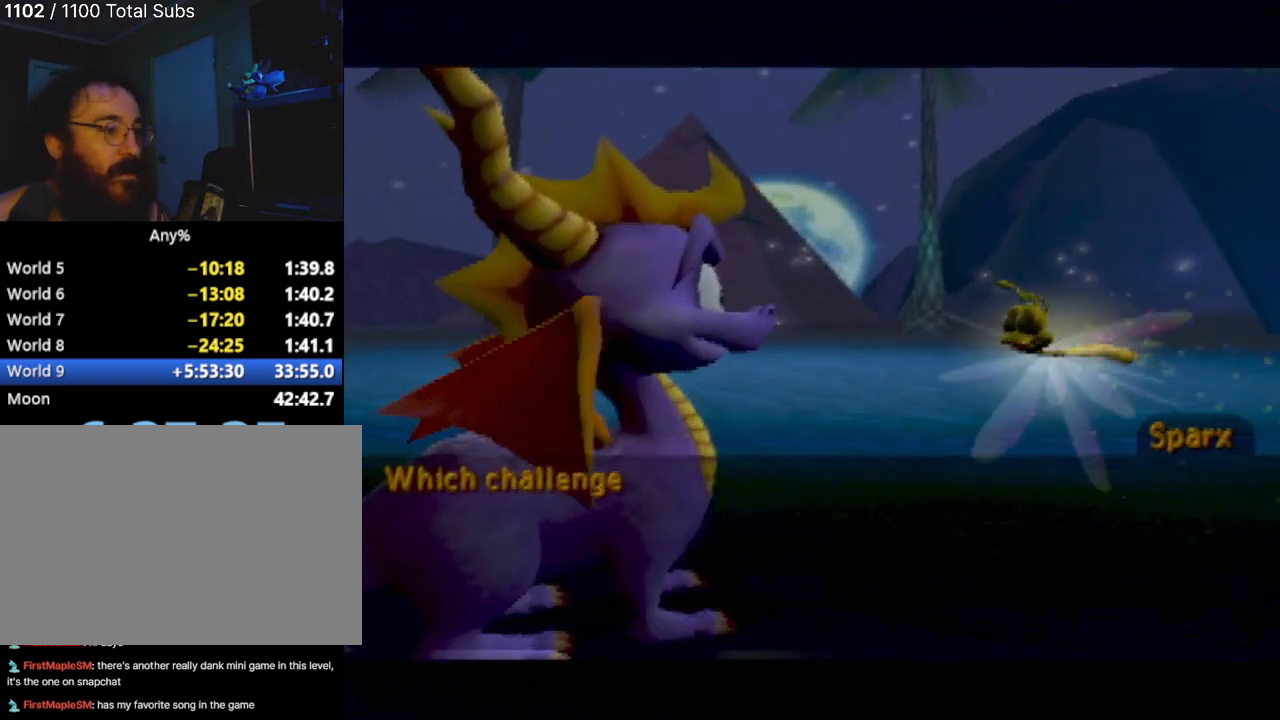
{"buttons": [], "left_stick": "center", "events": [[100, "left_stick", "center"], [200, "CROSS", "down"], [317, "CROSS", "up"]]}
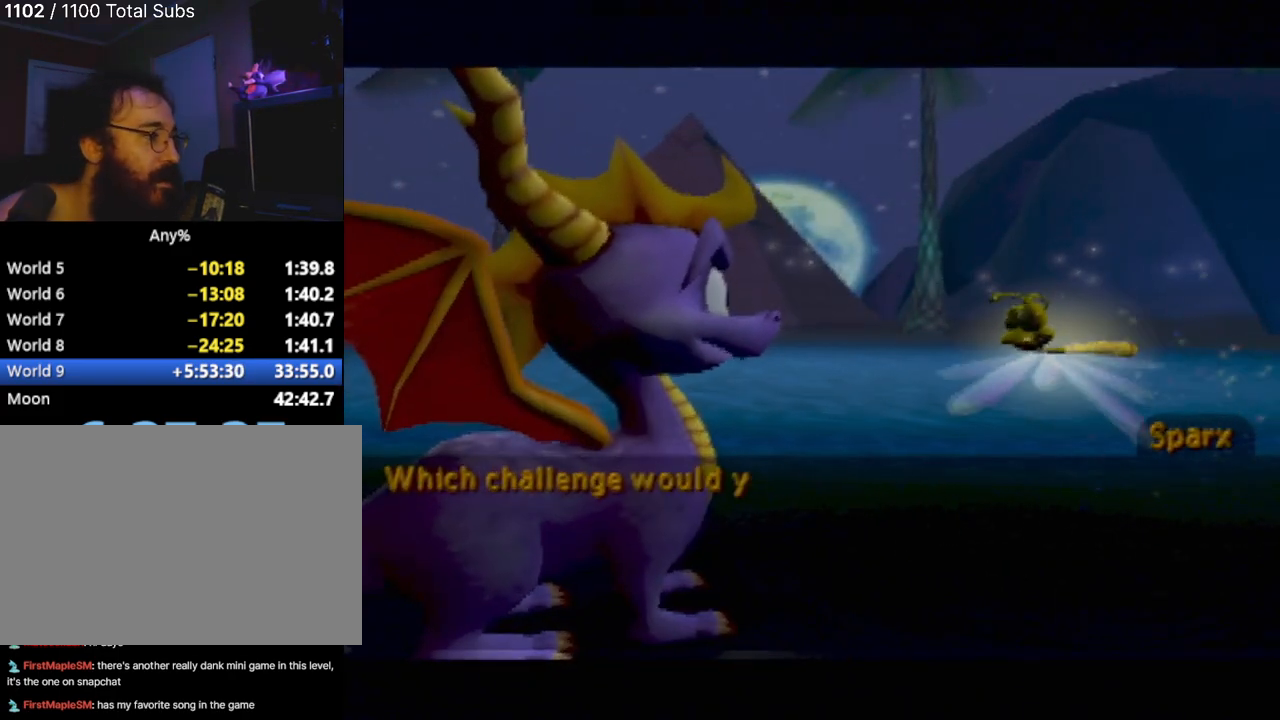
{"buttons": [], "left_stick": "center", "events": [[183, "CROSS", "down"], [300, "CROSS", "up"]]}
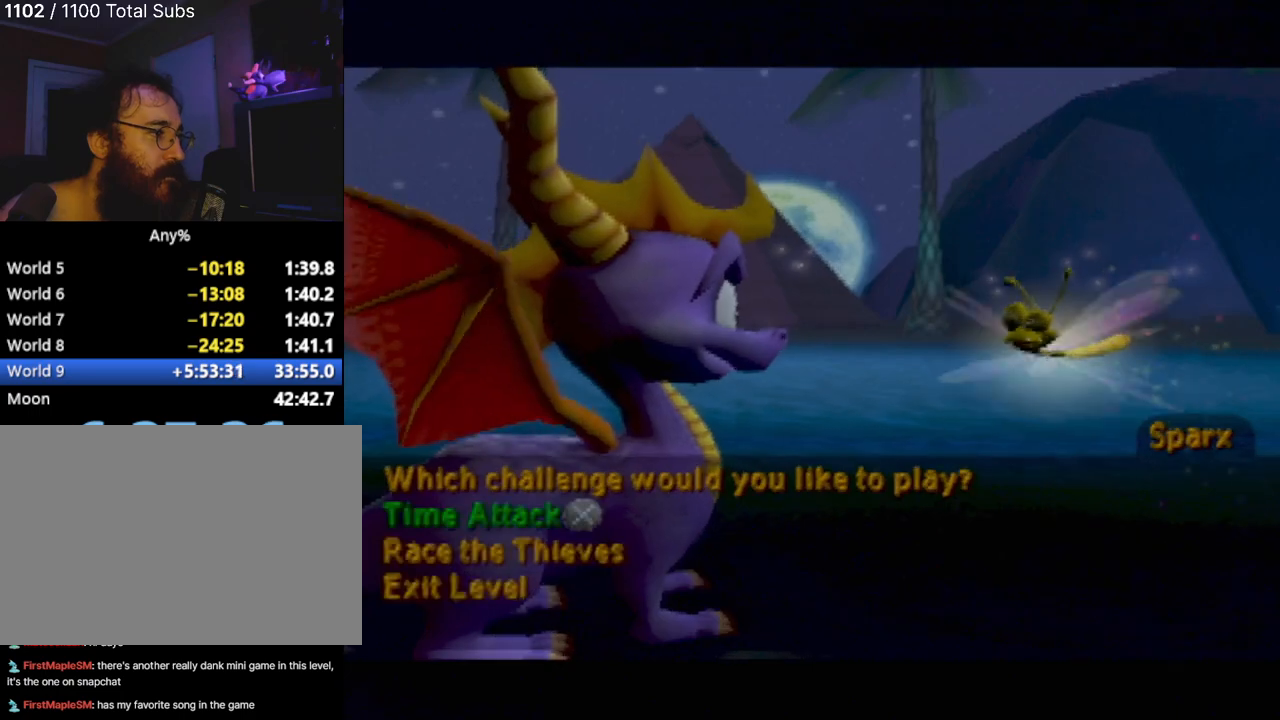
{"buttons": [], "left_stick": "center", "events": []}
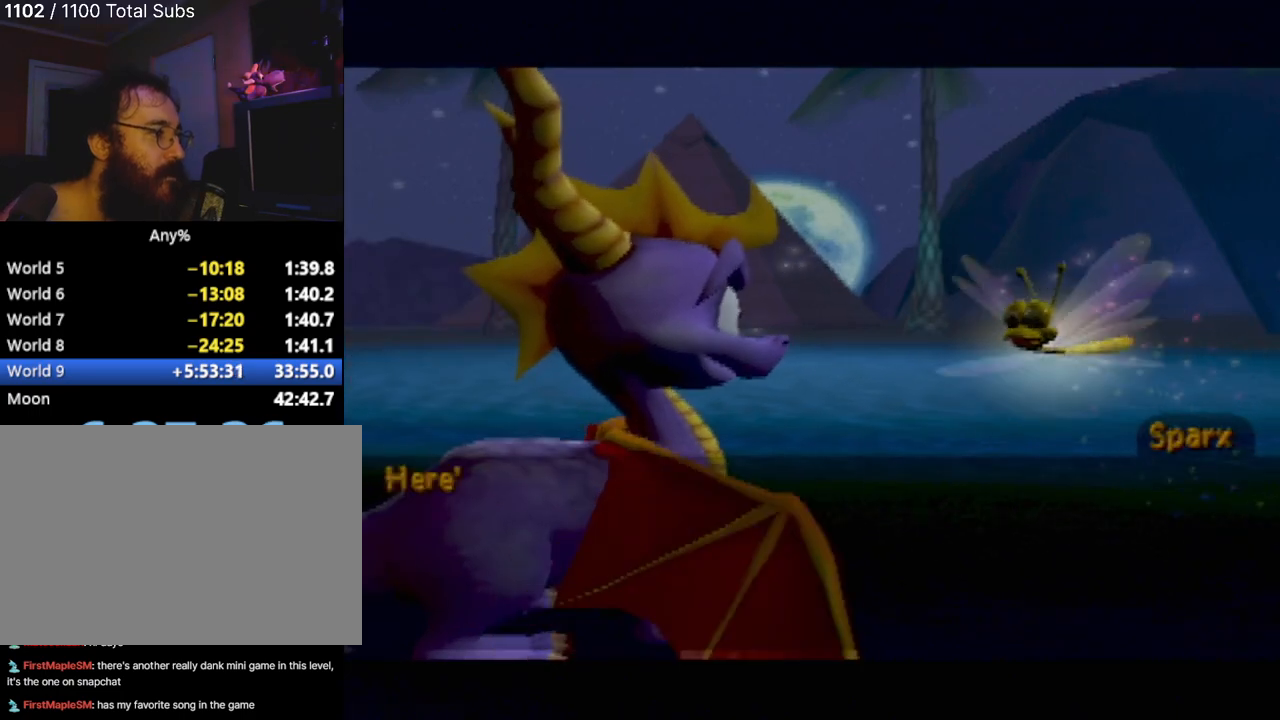
{"buttons": [], "left_stick": "center", "events": []}
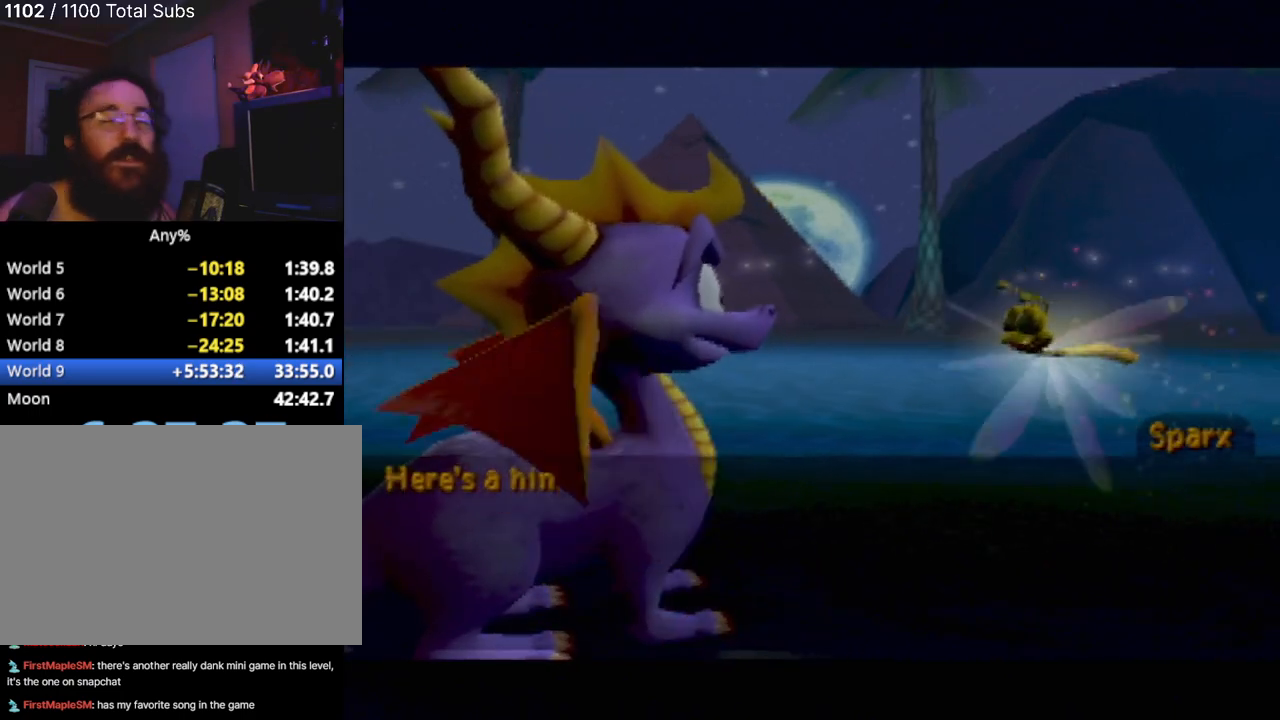
{"buttons": [], "left_stick": "center", "events": [[284, "CROSS", "down"], [367, "CROSS", "up"]]}
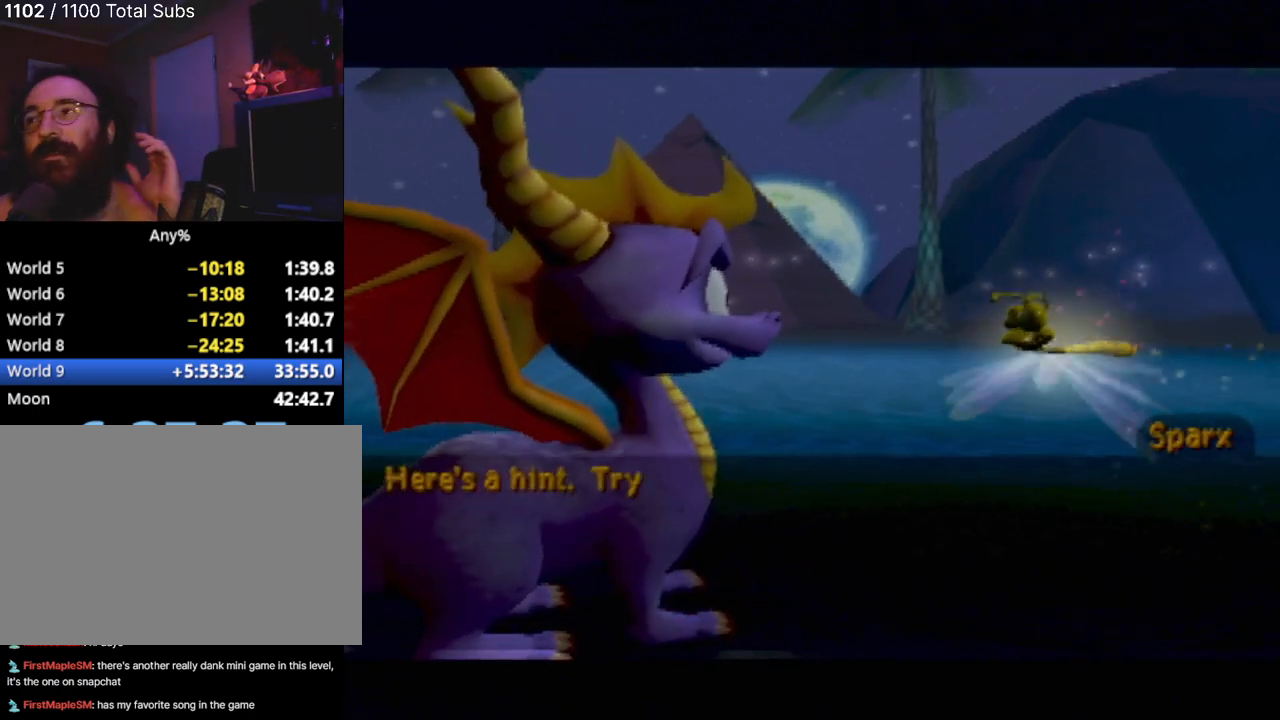
{"buttons": ["CROSS"], "left_stick": "center", "events": [[467, "CROSS", "down"]]}
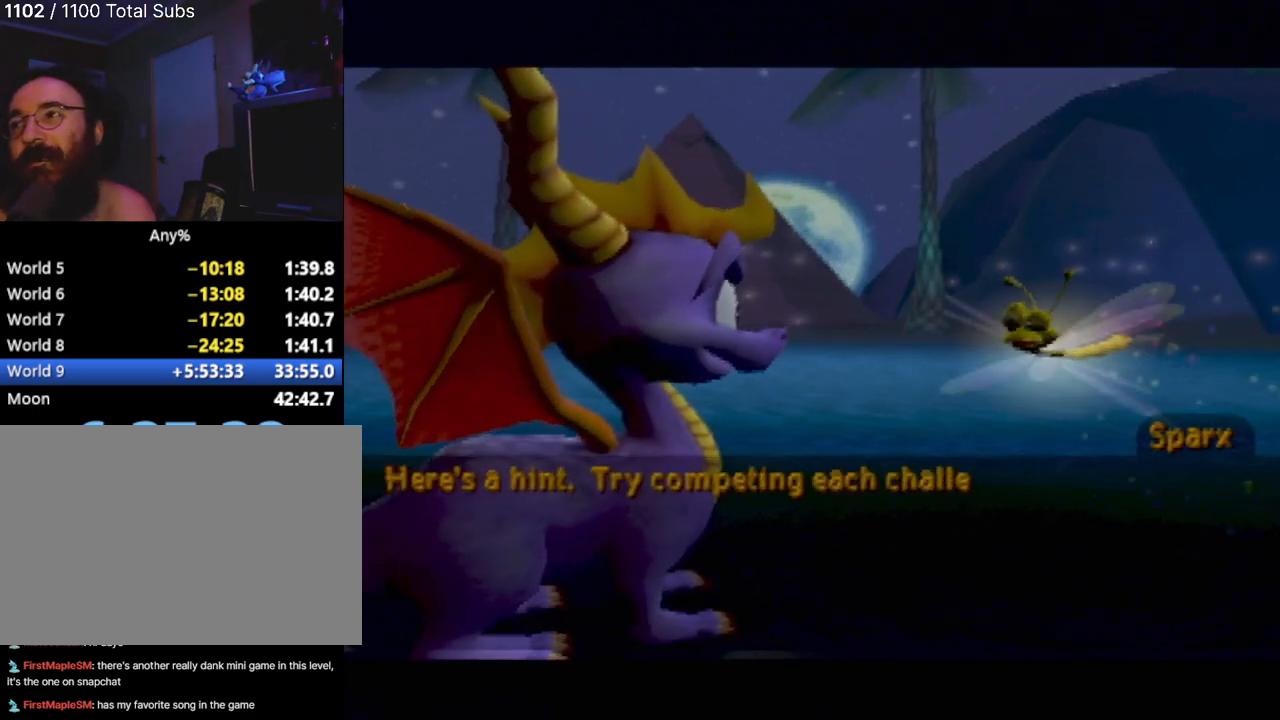
{"buttons": ["CROSS"], "left_stick": "center", "events": [[34, "CROSS", "up"], [467, "CROSS", "down"]]}
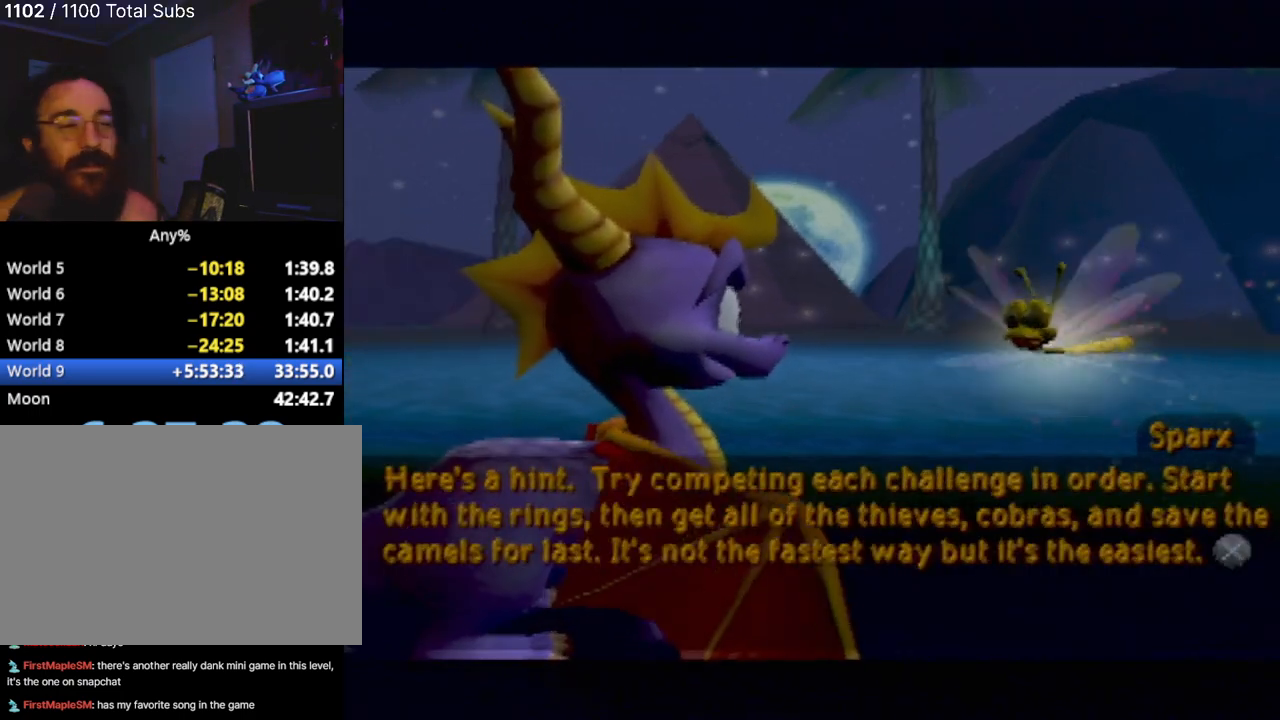
{"buttons": [], "left_stick": "center", "events": [[33, "CROSS", "up"]]}
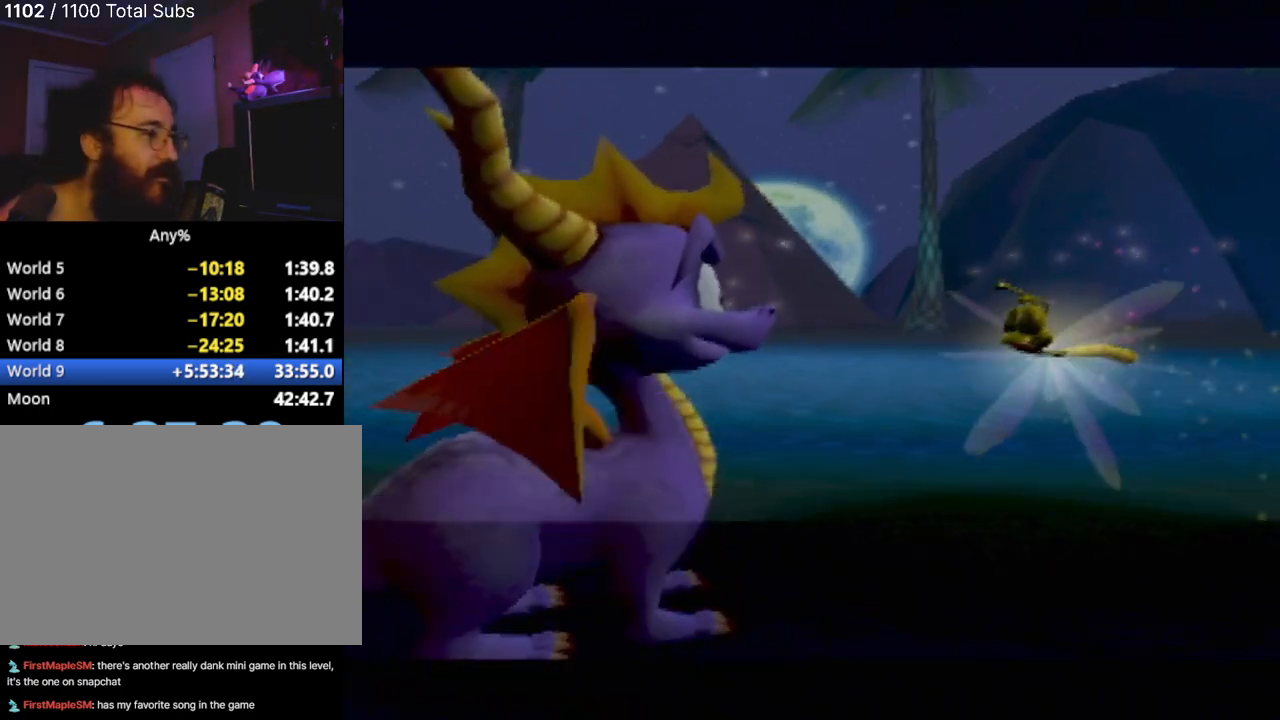
{"buttons": [], "left_stick": "center", "events": [[67, "CROSS", "down"], [100, "CROSS", "up"]]}
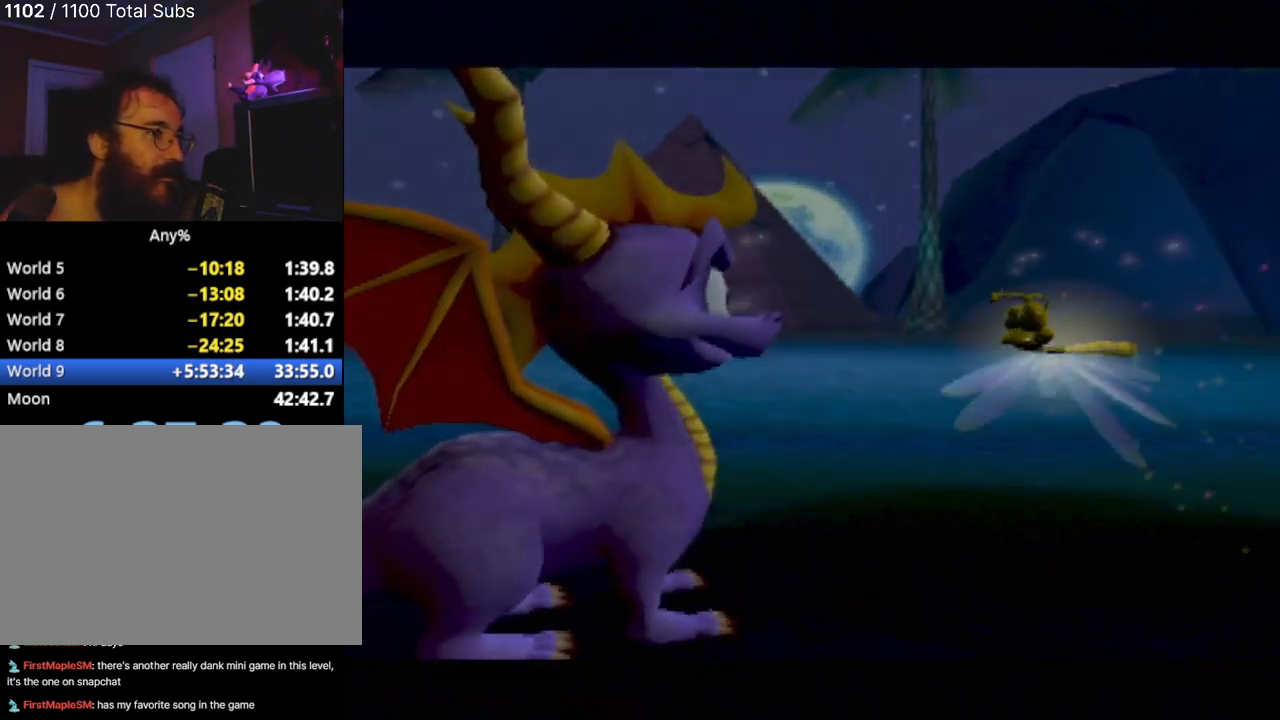
{"buttons": [], "left_stick": "center", "events": []}
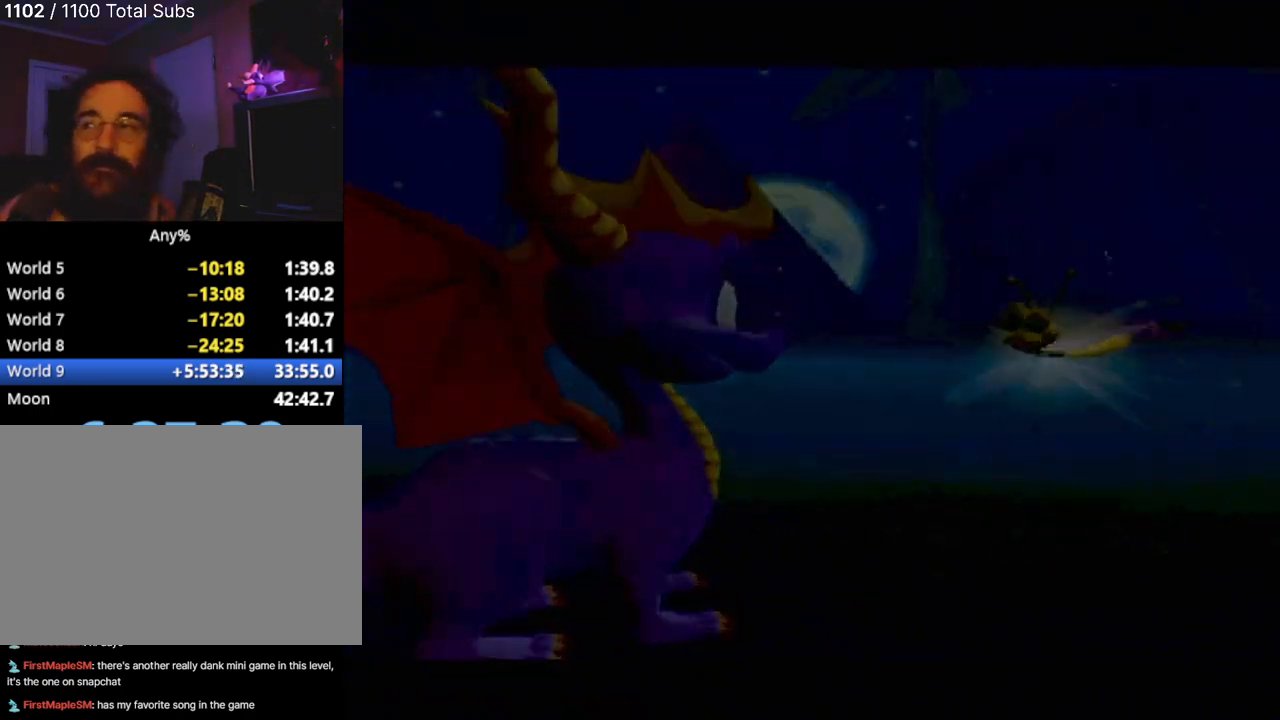
{"buttons": [], "left_stick": "center", "events": [[150, "left_stick", "up-right"], [284, "left_stick", "center"]]}
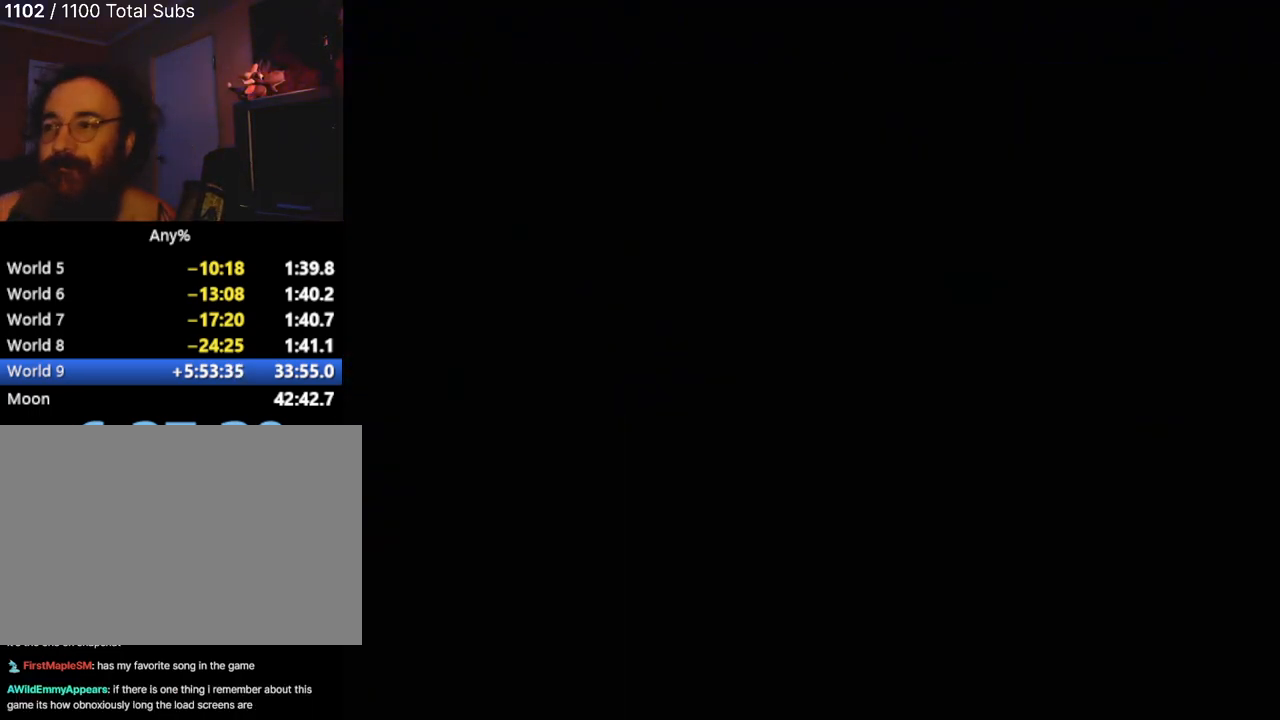
{"buttons": [], "left_stick": "up-right", "events": [[134, "left_stick", "up-right"], [334, "left_stick", "up"], [467, "left_stick", "up-right"]]}
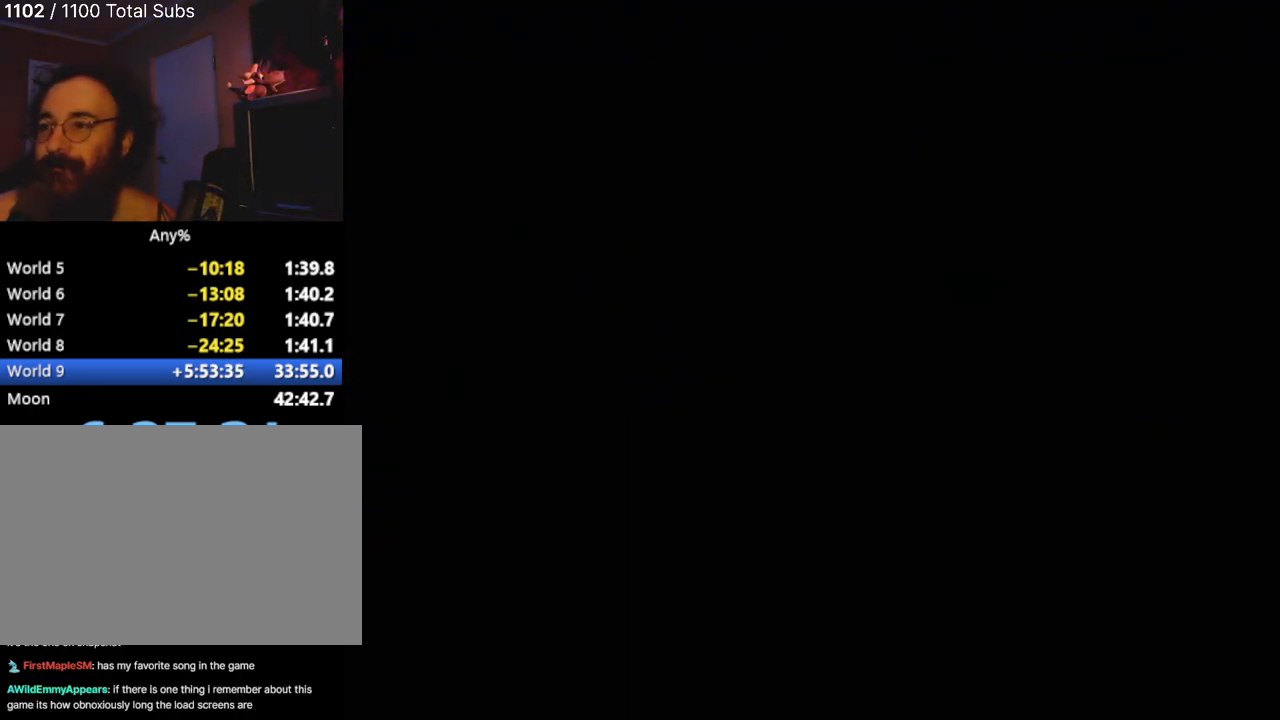
{"buttons": [], "left_stick": "center", "events": [[233, "left_stick", "center"]]}
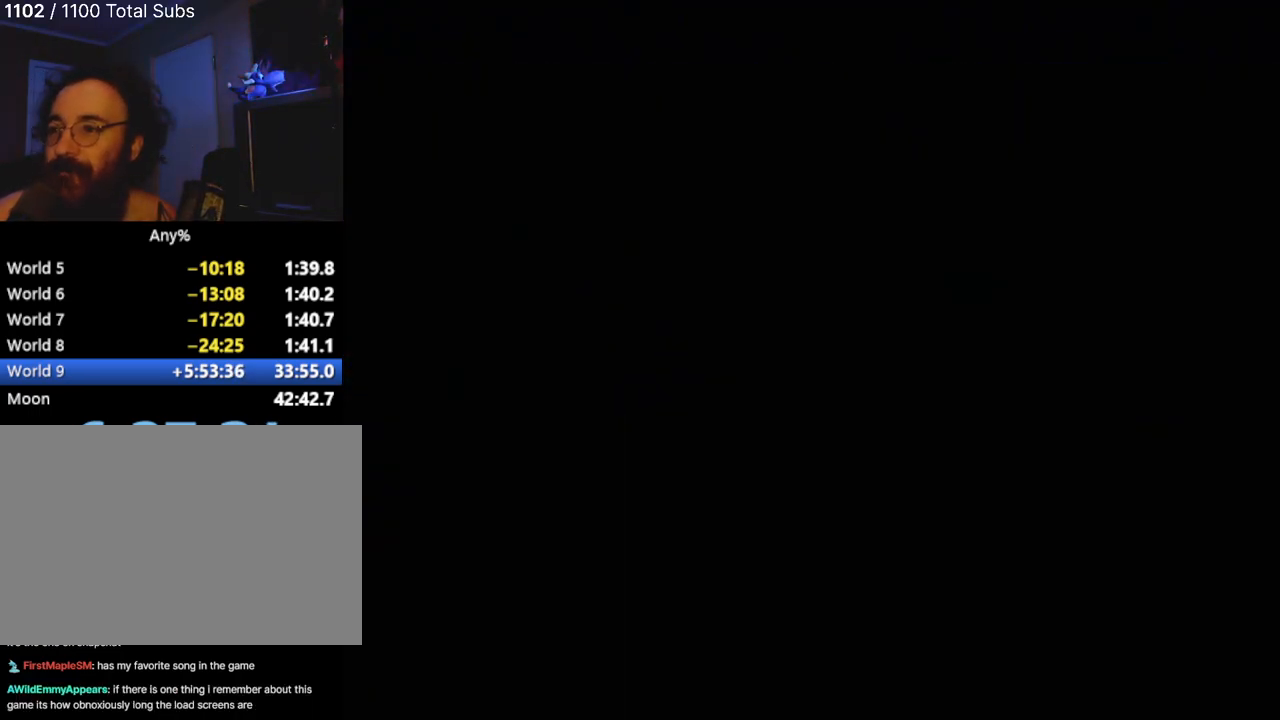
{"buttons": [], "left_stick": "center", "events": []}
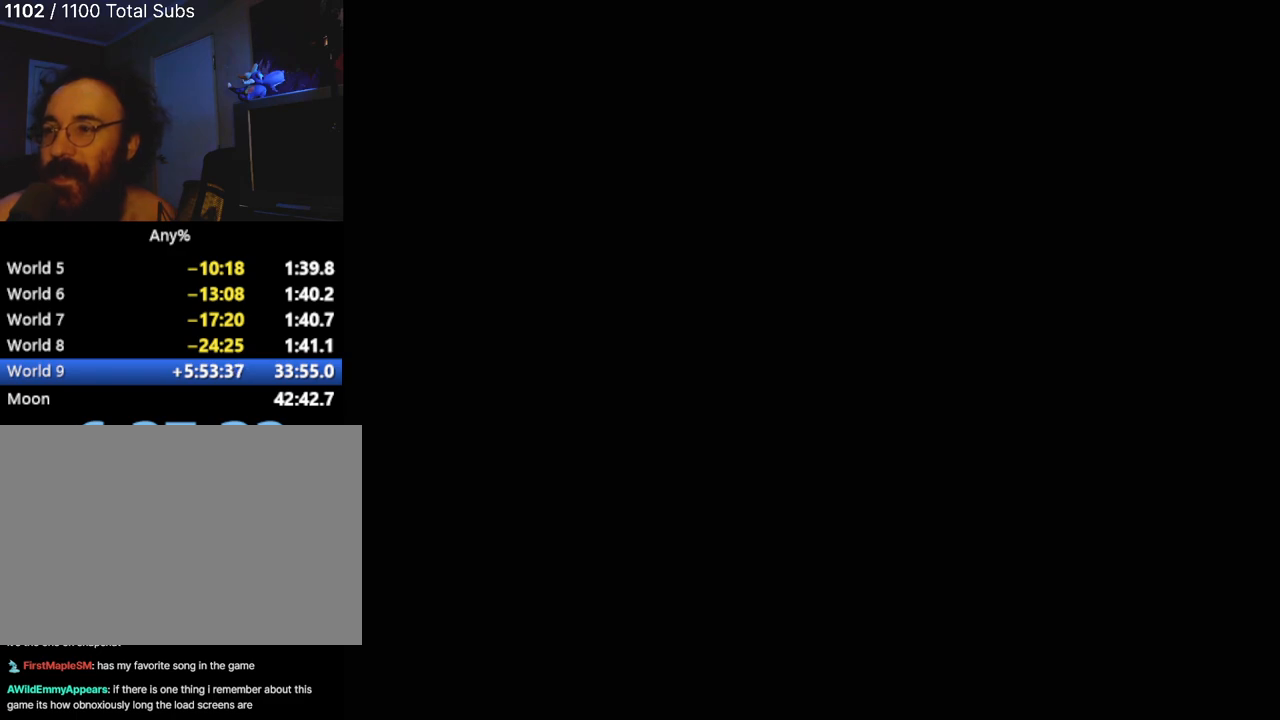
{"buttons": [], "left_stick": "center", "events": []}
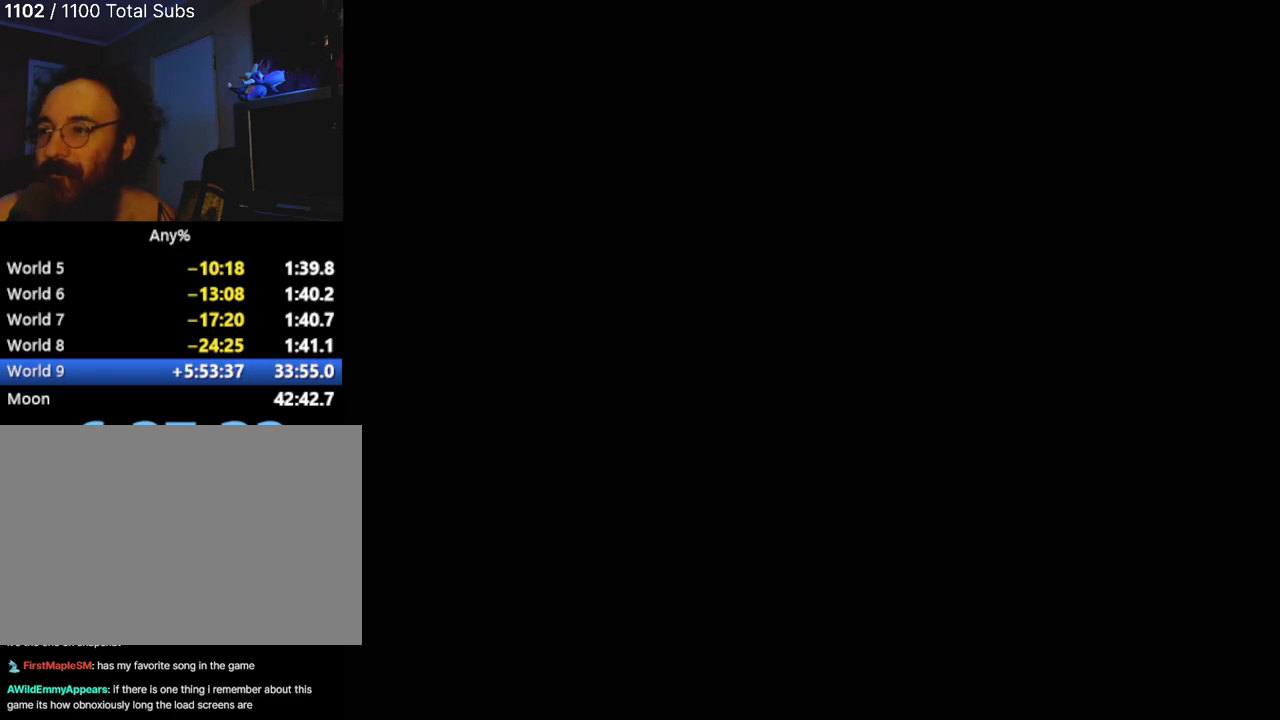
{"buttons": [], "left_stick": "center", "events": []}